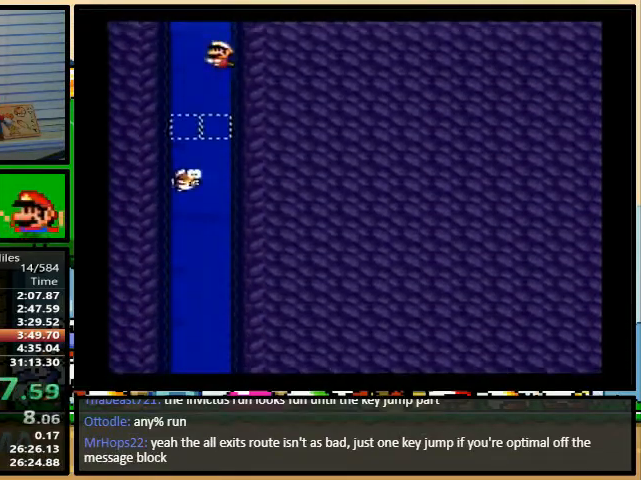
Gameplay with a controller (Nintendo layout); each line is a JSON object with the inputs held at the frame after it. "events" lists button and stick changes between this image and that frame as [ms after this image, input, new state], when the widget could be followed in between. Not read: L3 R3.
{"buttons": ["Y", "DPAD_LEFT"], "events": [[133, "DPAD_LEFT", "down"]]}
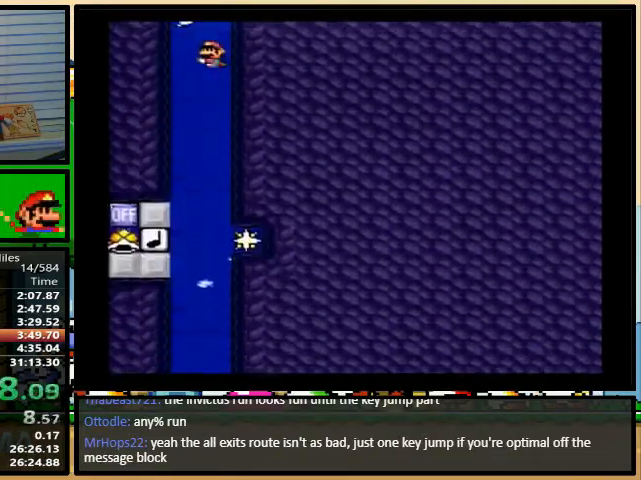
{"buttons": ["Y", "DPAD_LEFT"], "events": []}
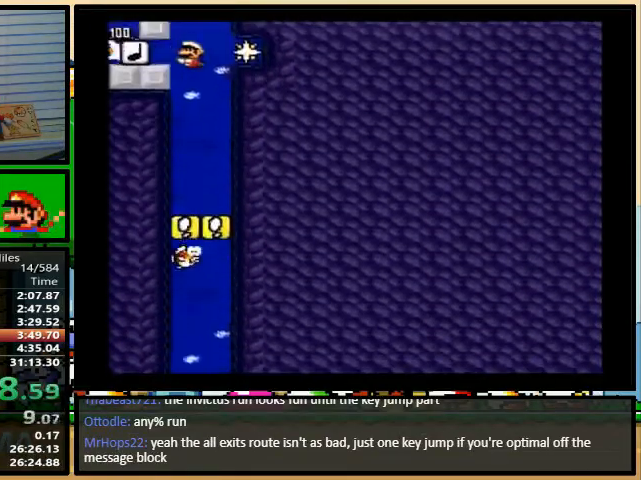
{"buttons": ["Y", "DPAD_LEFT"], "events": []}
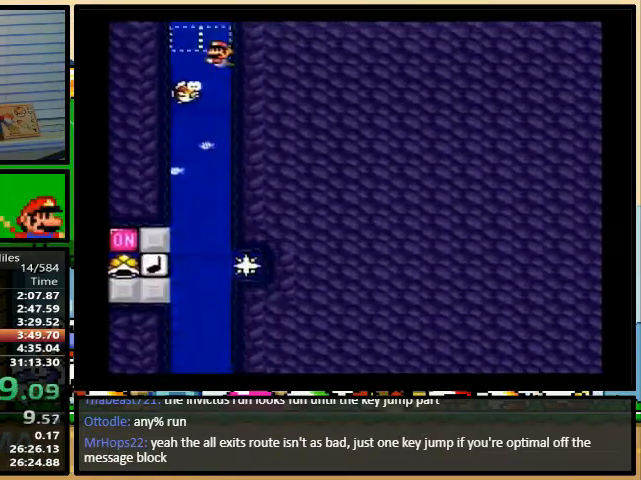
{"buttons": ["Y", "DPAD_LEFT"], "events": [[367, "B", "down"], [467, "B", "up"]]}
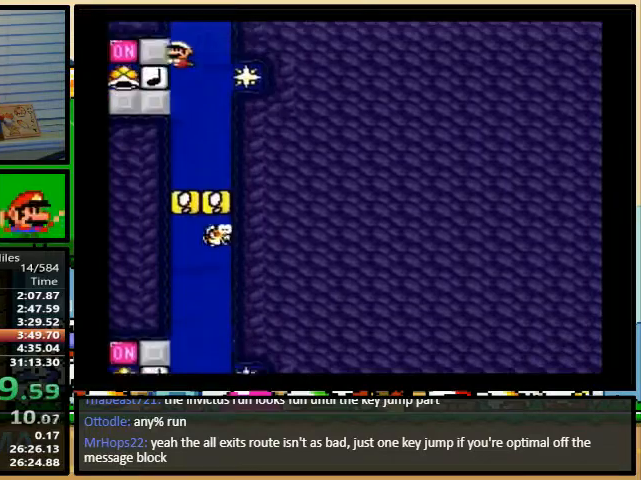
{"buttons": ["Y", "DPAD_LEFT"], "events": []}
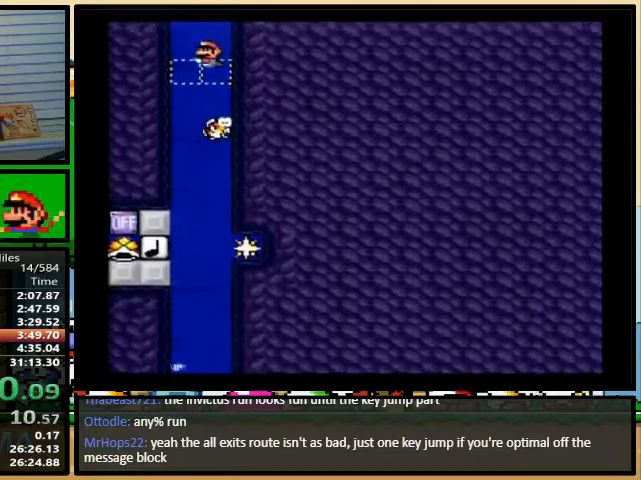
{"buttons": ["Y", "DPAD_LEFT"], "events": []}